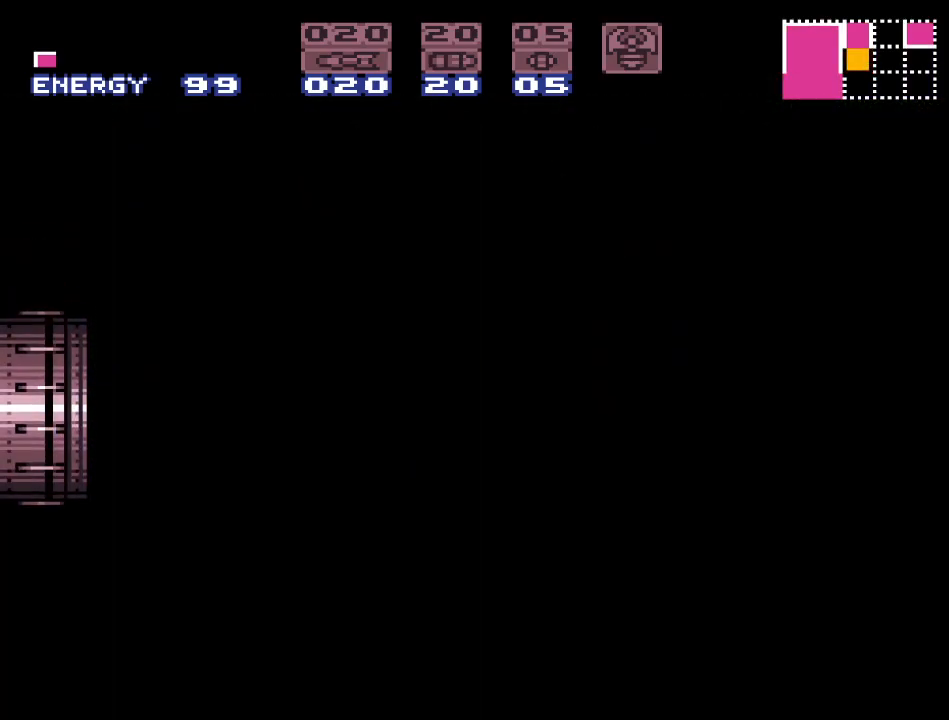
Gameplay with a controller (Nintendo layout); each line is a JSON object with the inputs held at the frame after it. "events" lists button and stick changes between this image and that frame as [ms after this image, input, new state], when the widget could be followed in between. Not read: L3 R3.
{"buttons": [], "events": []}
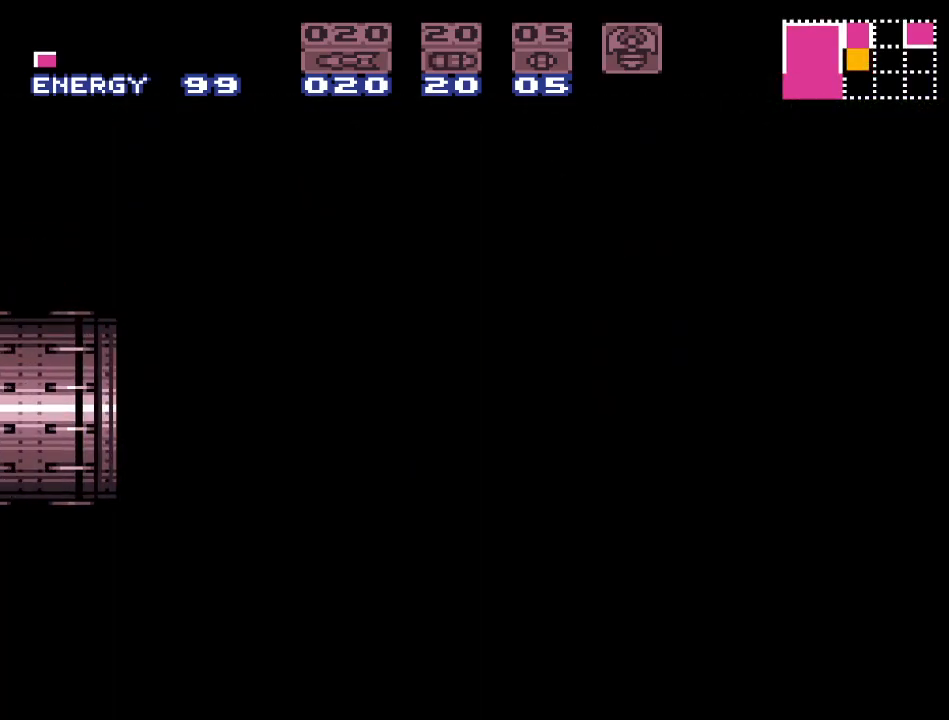
{"buttons": [], "events": []}
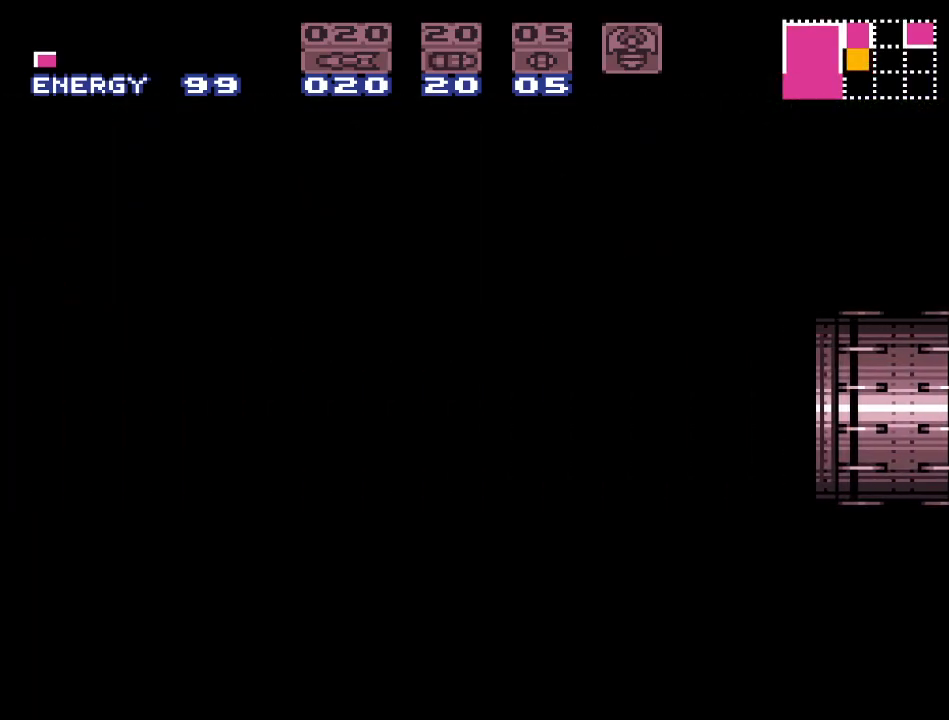
{"buttons": ["Y"], "events": [[267, "Y", "down"]]}
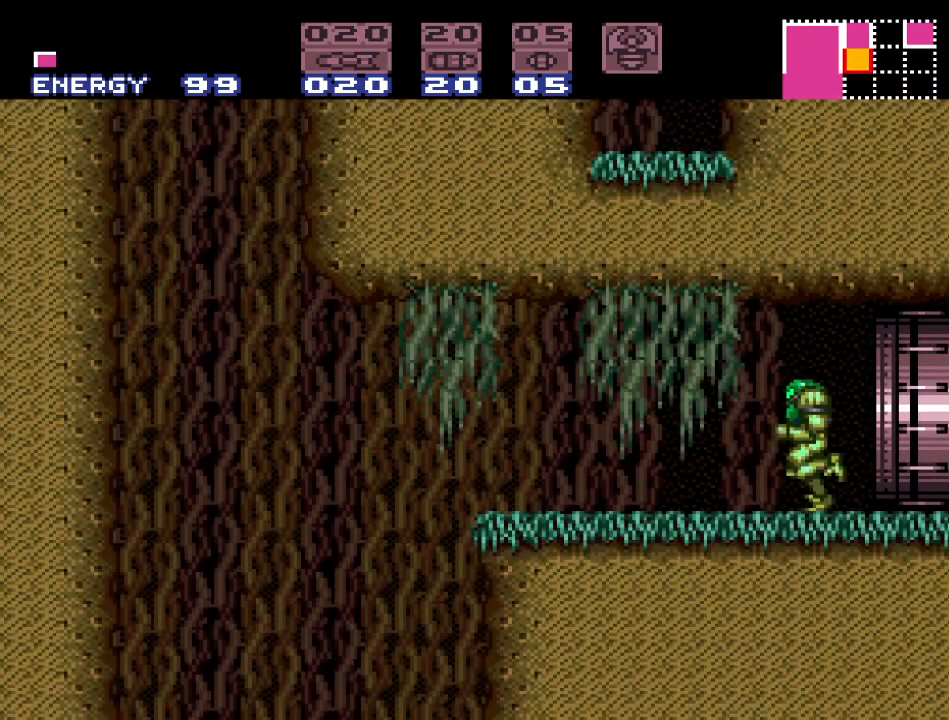
{"buttons": ["Y", "DPAD_LEFT"], "events": [[200, "DPAD_LEFT", "down"]]}
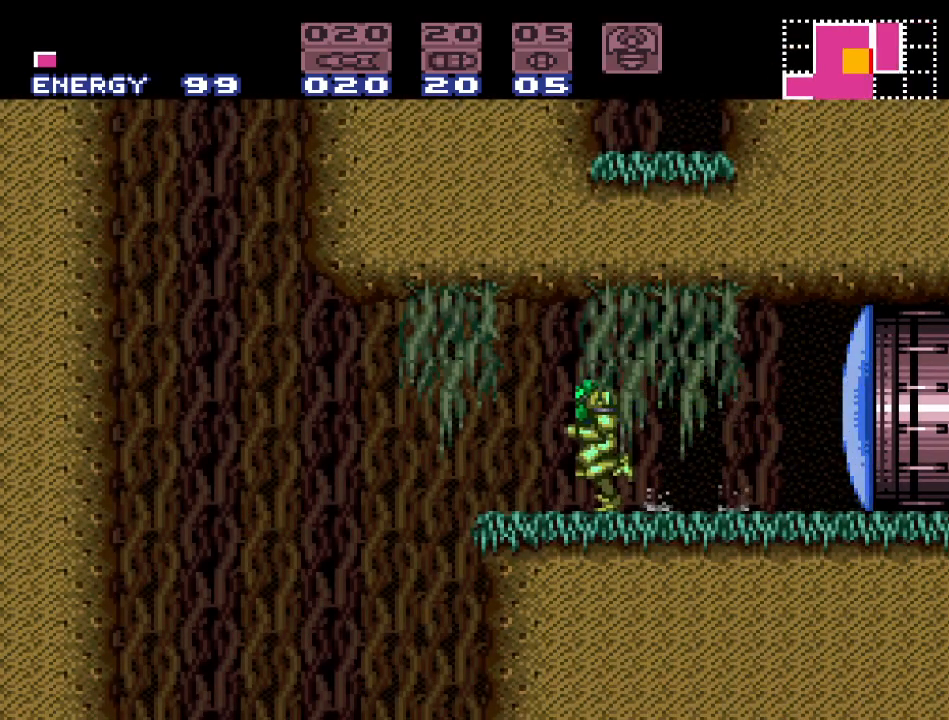
{"buttons": ["Y"], "events": [[17, "B", "down"], [200, "DPAD_LEFT", "up"], [233, "B", "up"]]}
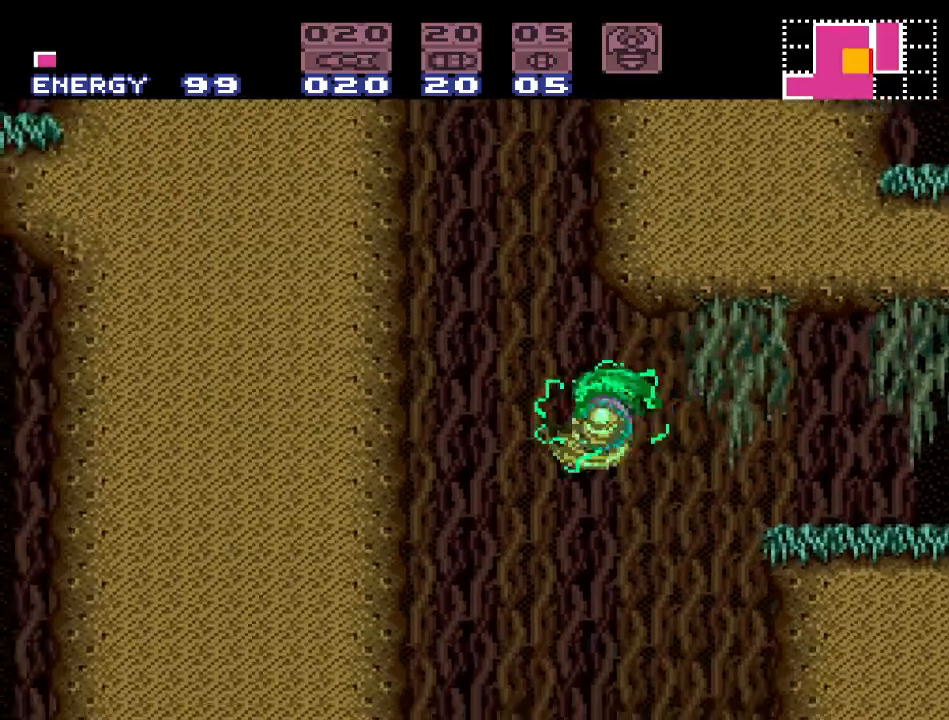
{"buttons": ["B", "Y"], "events": [[267, "B", "down"]]}
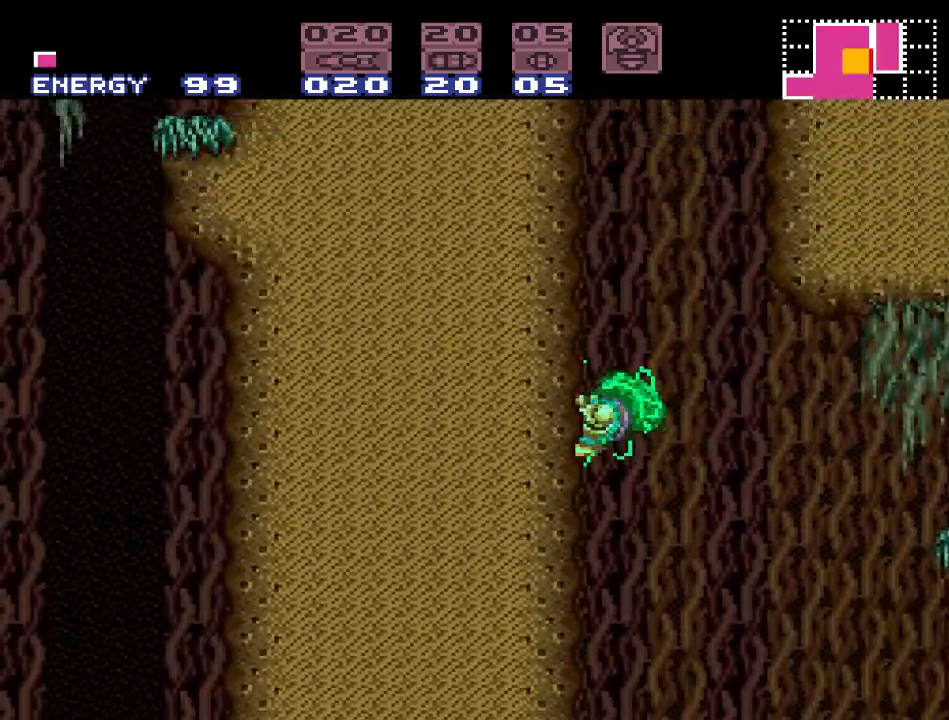
{"buttons": ["Y"], "events": [[17, "B", "up"]]}
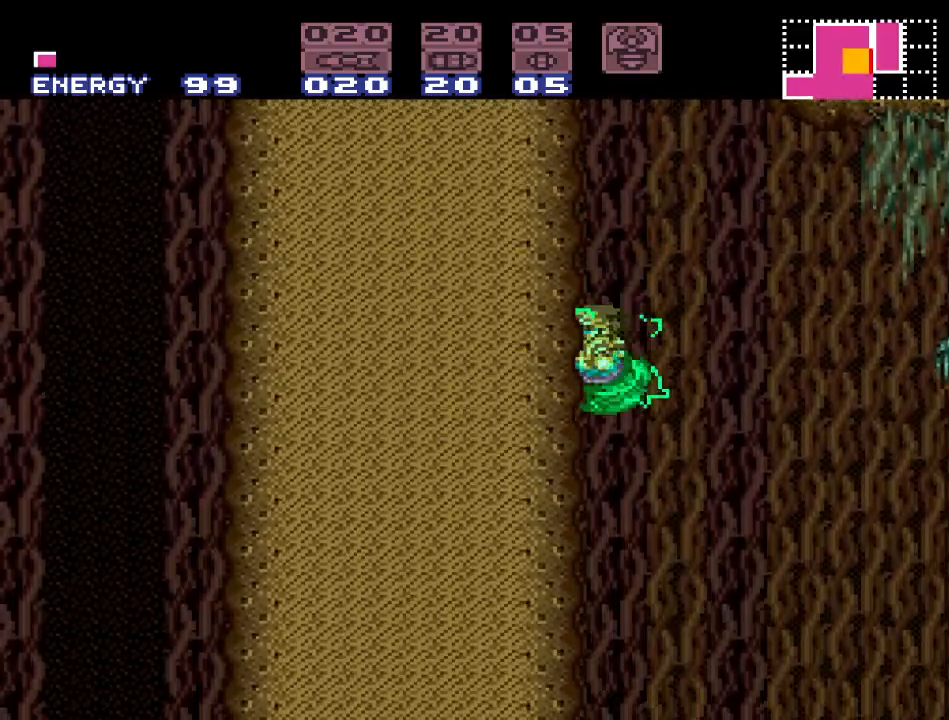
{"buttons": ["Y"], "events": [[267, "B", "down"], [400, "B", "up"]]}
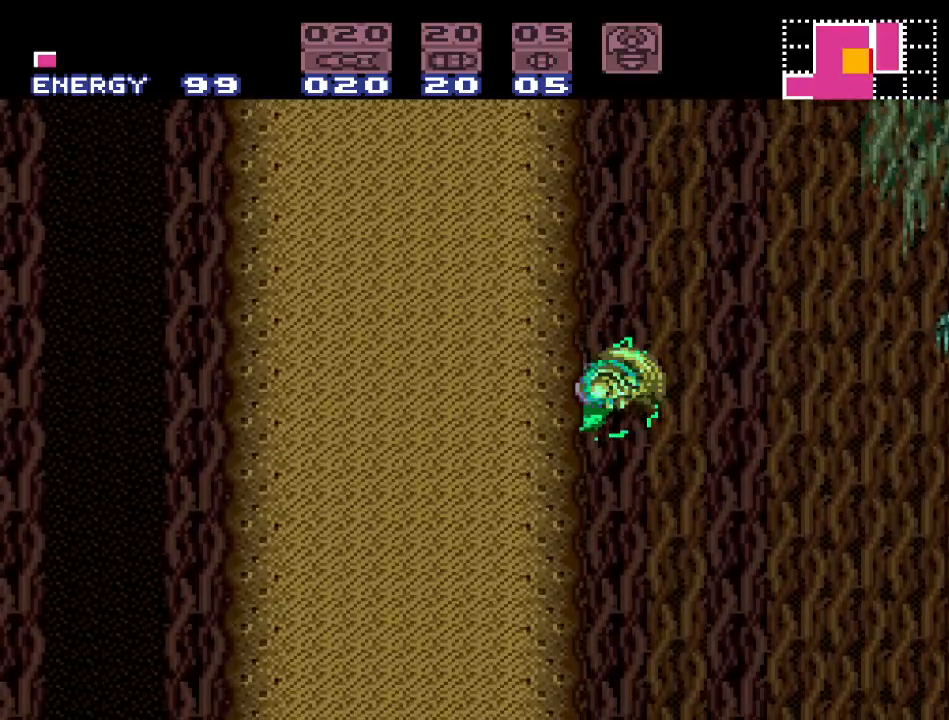
{"buttons": ["B", "Y", "DPAD_RIGHT"], "events": [[417, "DPAD_RIGHT", "down"], [450, "B", "down"]]}
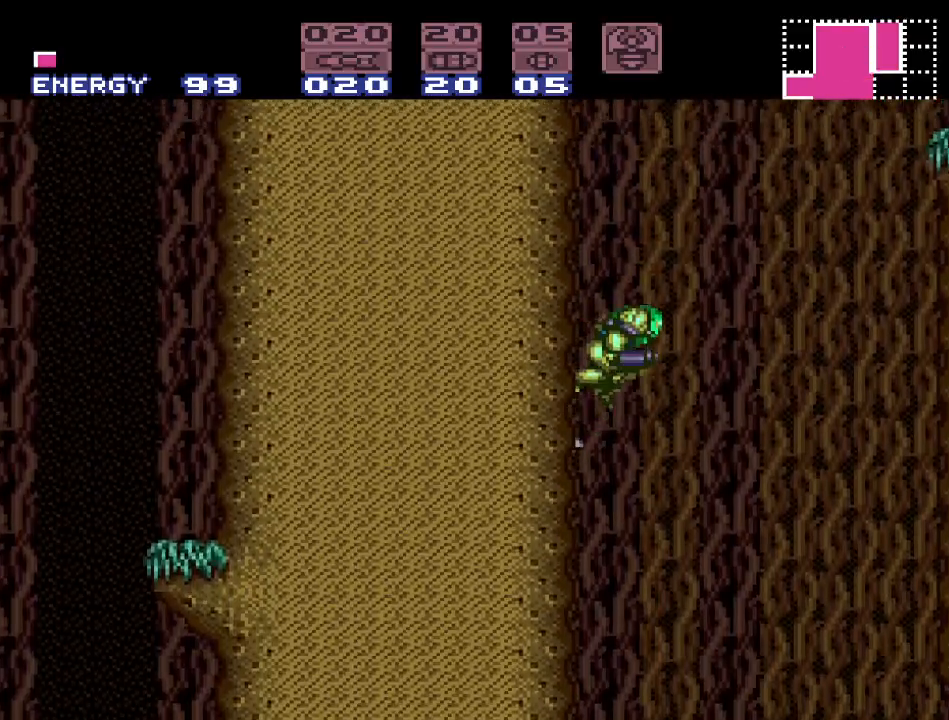
{"buttons": ["Y", "DPAD_RIGHT"], "events": [[117, "B", "up"]]}
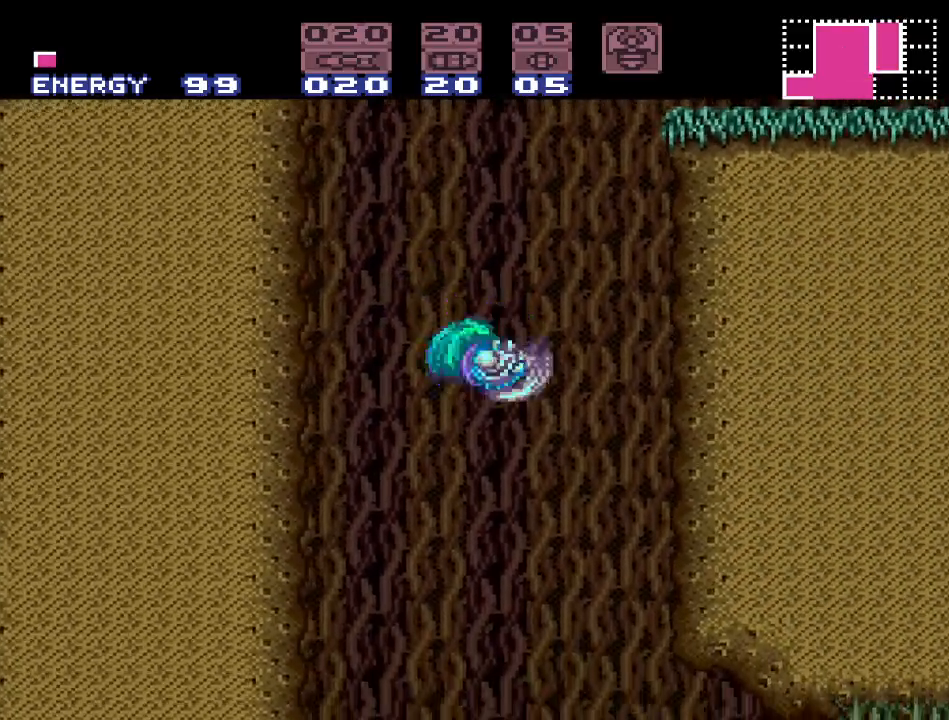
{"buttons": ["Y", "DPAD_RIGHT"], "events": [[333, "B", "down"], [433, "B", "up"]]}
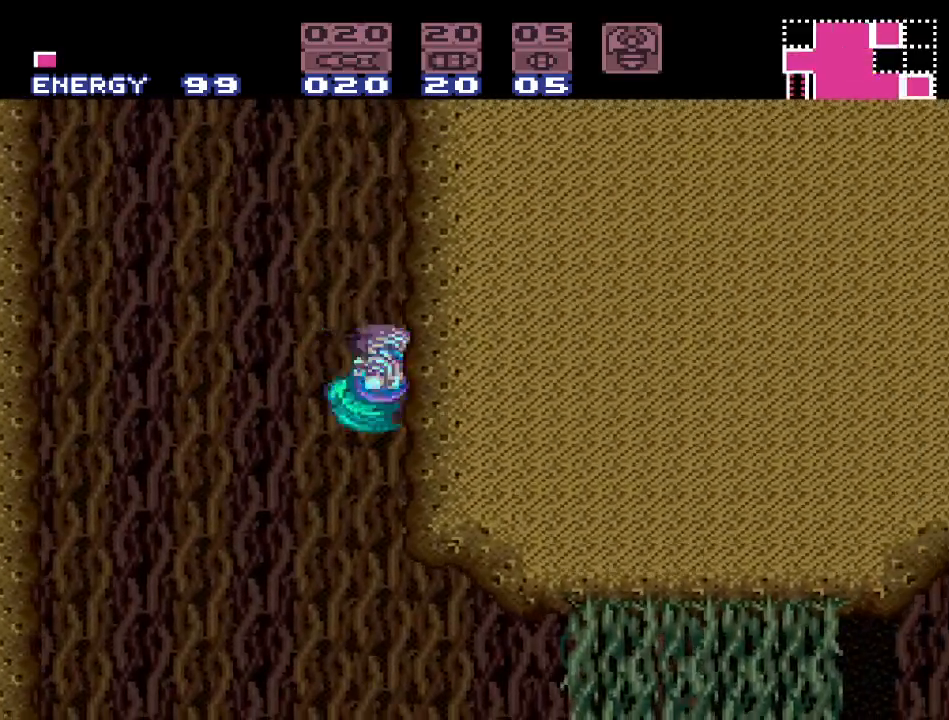
{"buttons": ["Y", "DPAD_RIGHT"], "events": []}
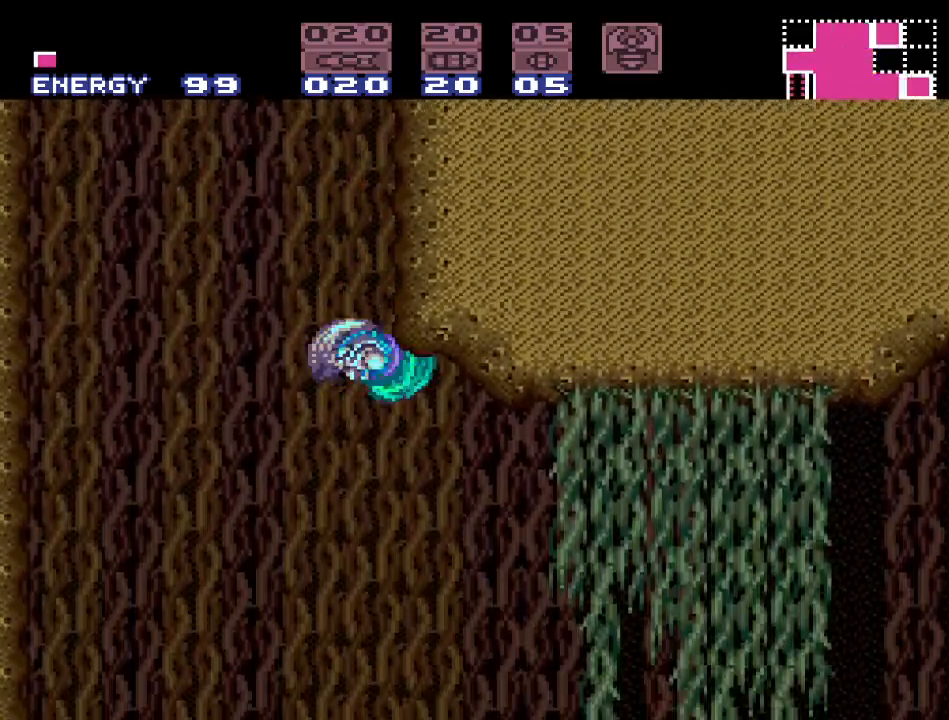
{"buttons": ["Y", "DPAD_RIGHT"], "events": [[117, "B", "down"], [233, "B", "up"]]}
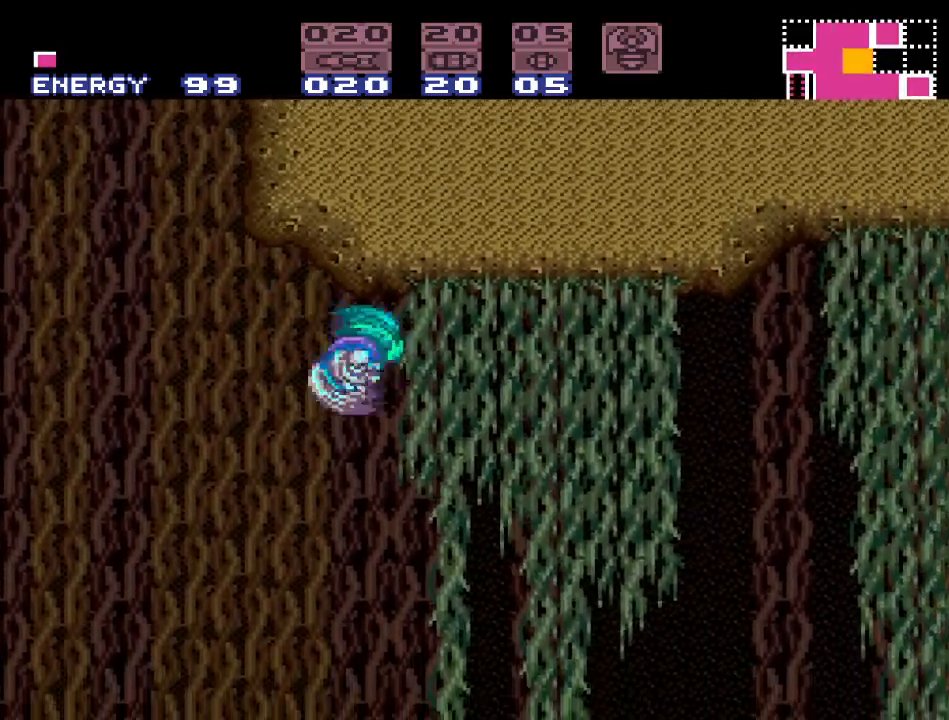
{"buttons": ["Y", "DPAD_RIGHT"], "events": [[233, "B", "down"], [433, "B", "up"]]}
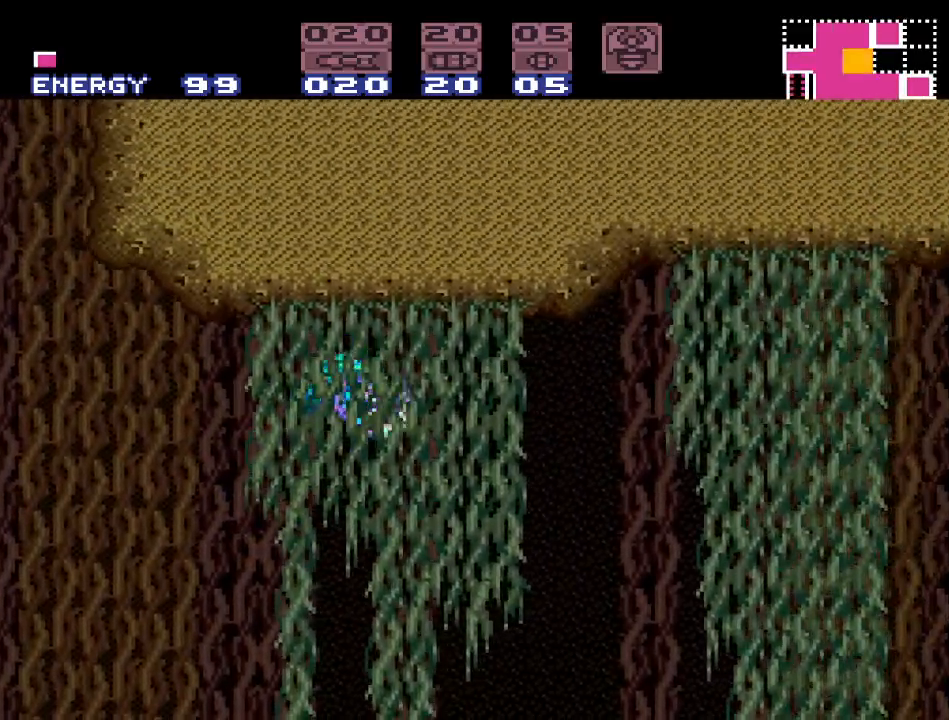
{"buttons": ["Y", "DPAD_RIGHT"], "events": []}
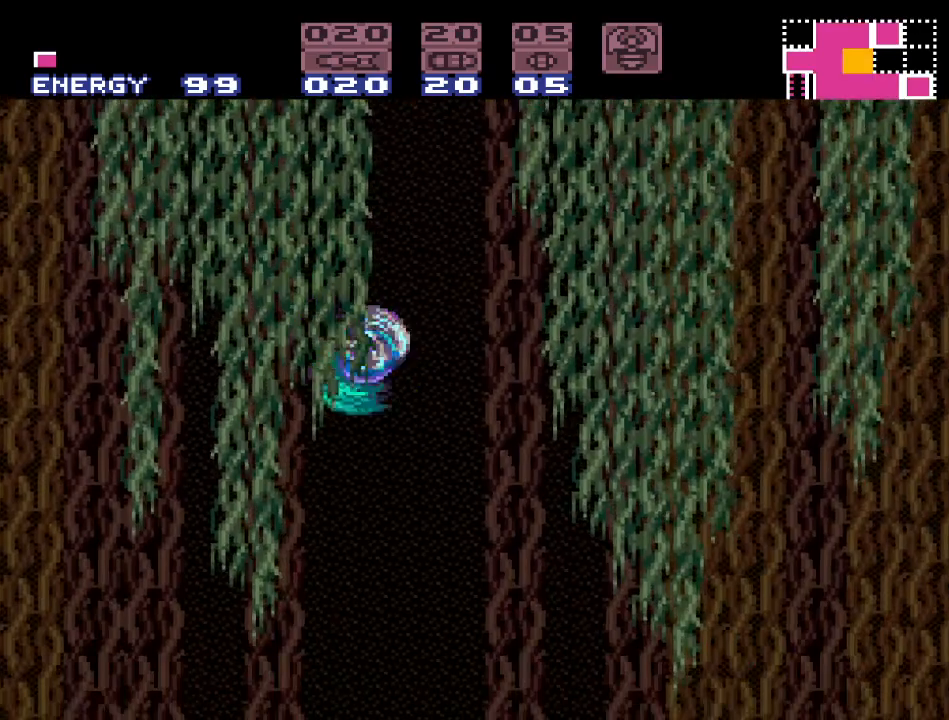
{"buttons": ["Y", "DPAD_RIGHT"], "events": [[17, "B", "down"], [300, "B", "up"]]}
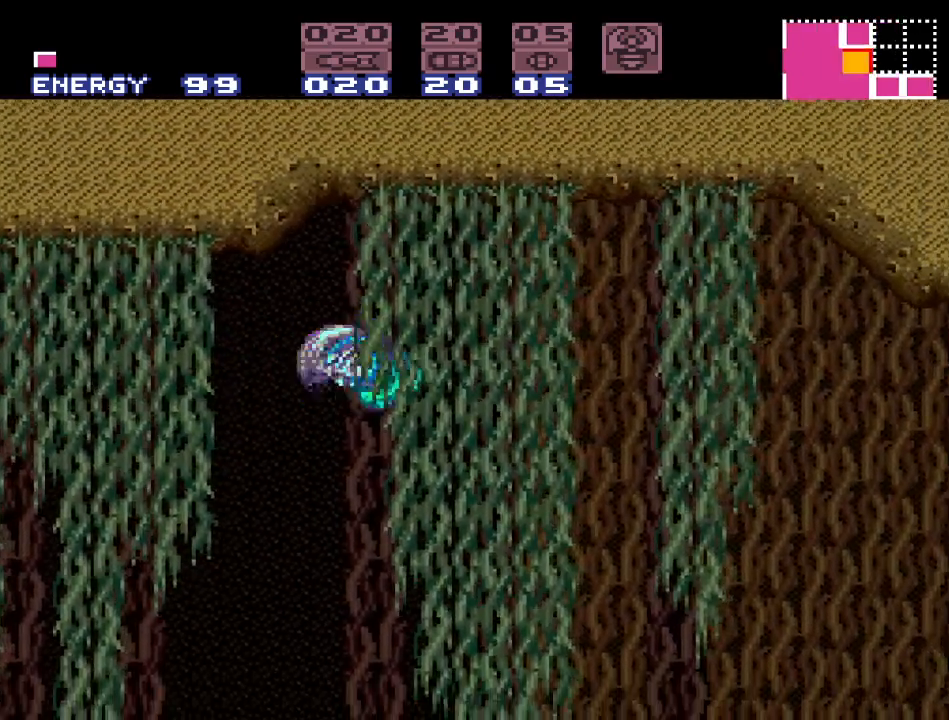
{"buttons": ["B", "Y", "DPAD_RIGHT"], "events": [[417, "B", "down"]]}
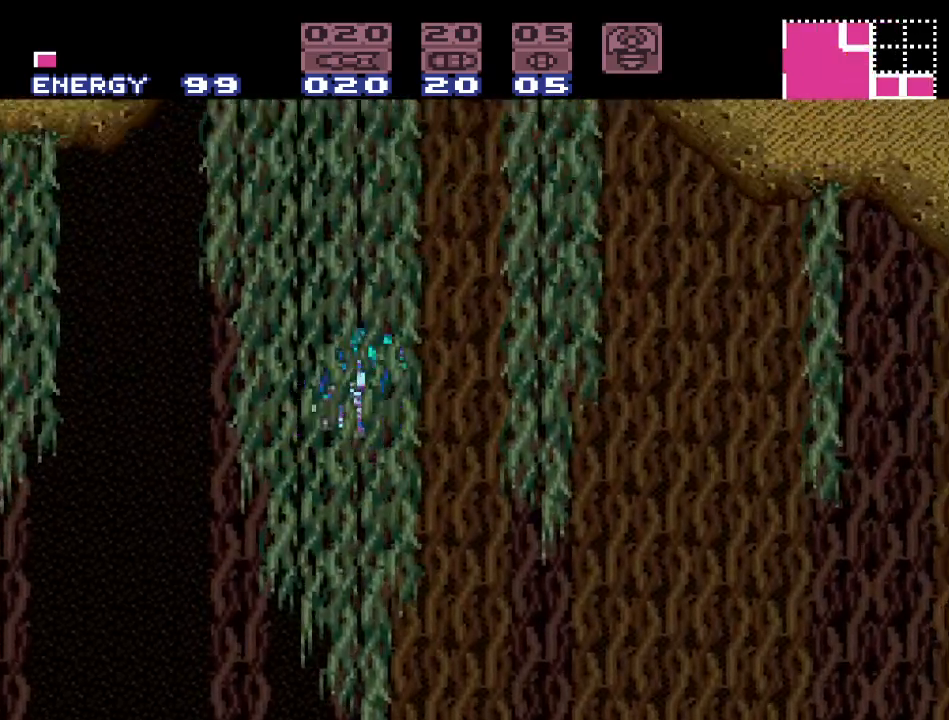
{"buttons": ["Y", "DPAD_RIGHT"], "events": [[150, "B", "up"]]}
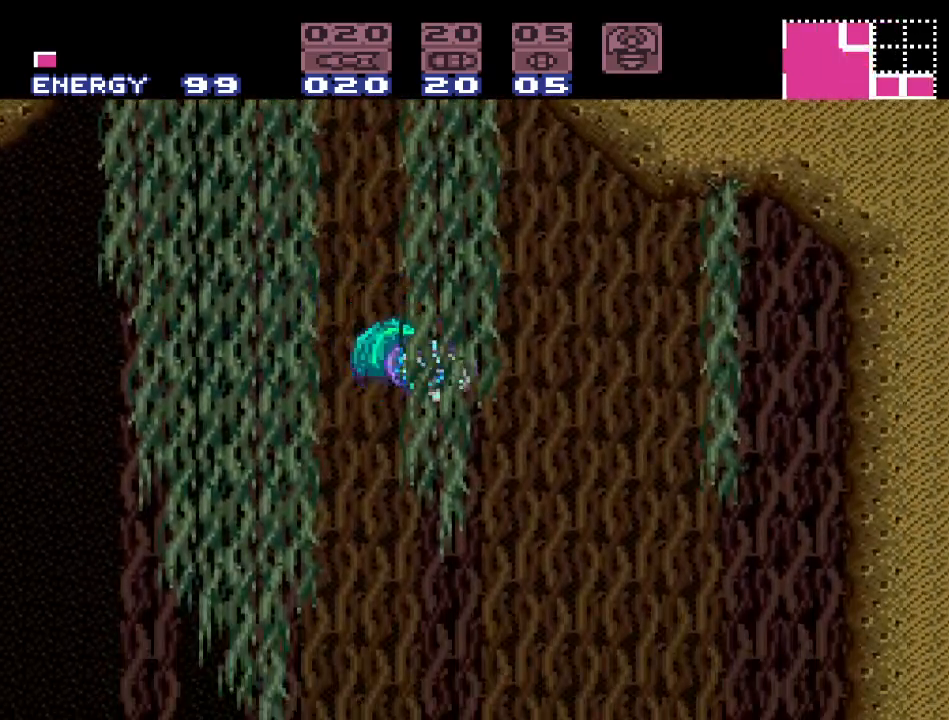
{"buttons": ["Y", "DPAD_RIGHT"], "events": [[367, "B", "down"], [483, "B", "up"]]}
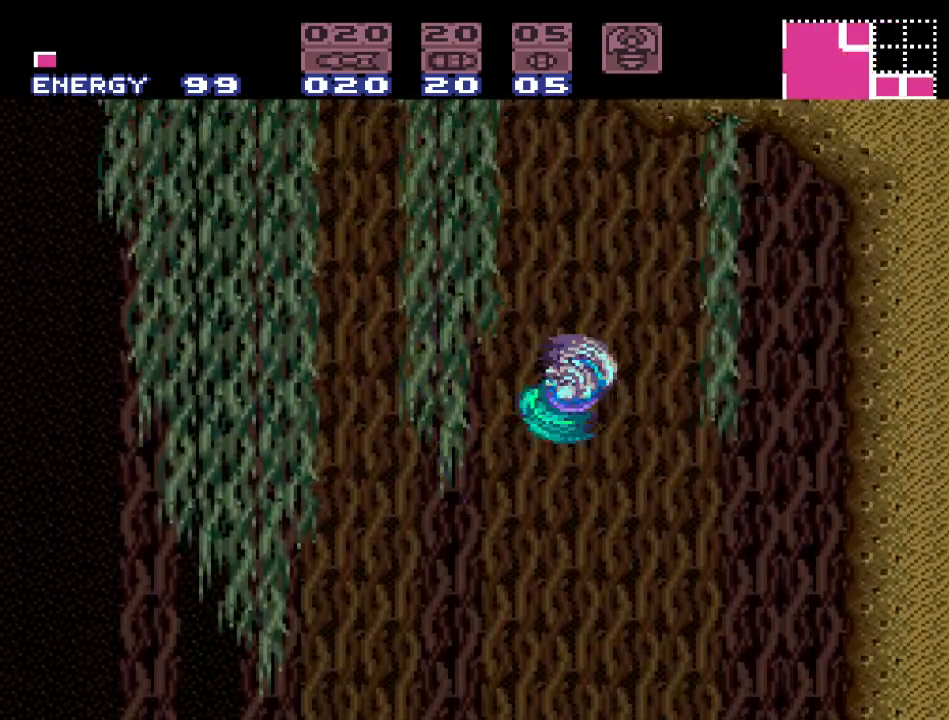
{"buttons": ["Y", "DPAD_RIGHT"], "events": []}
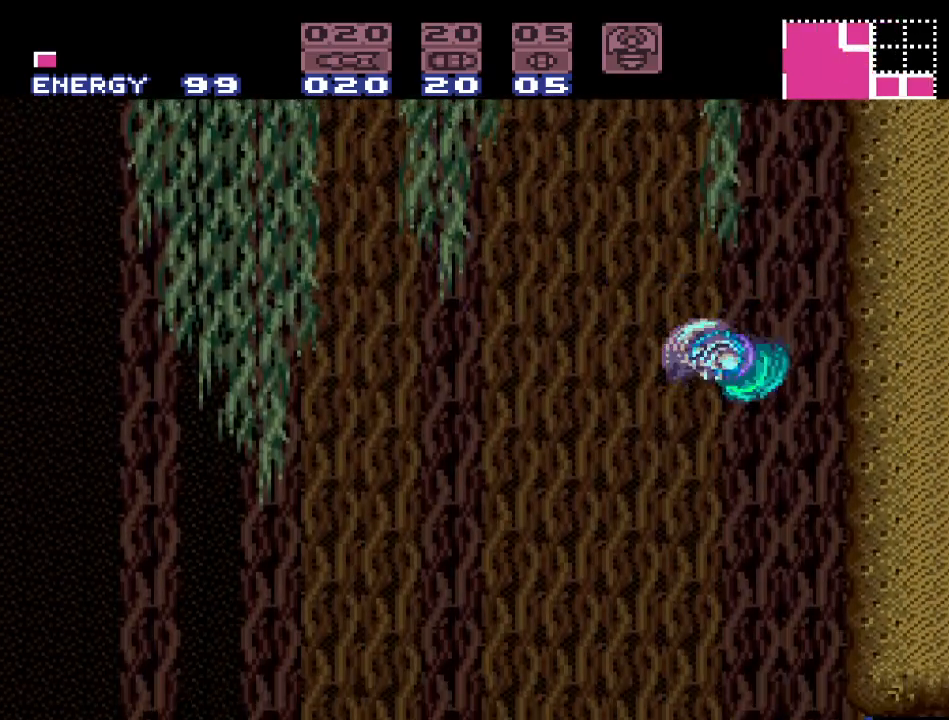
{"buttons": ["Y"], "events": [[150, "DPAD_RIGHT", "up"]]}
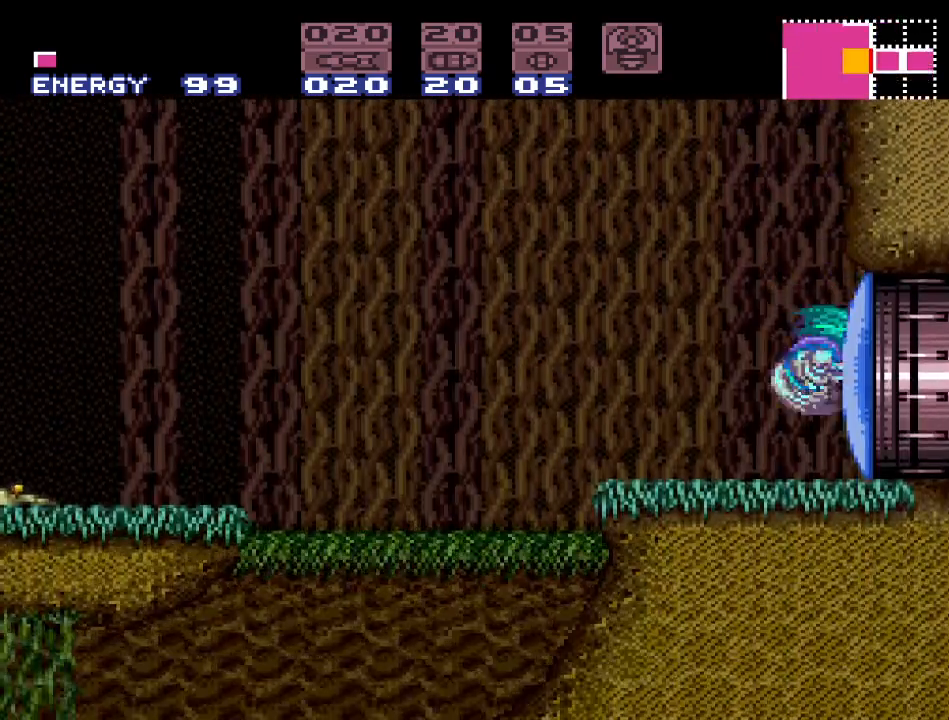
{"buttons": ["DPAD_LEFT"], "events": [[400, "DPAD_LEFT", "down"], [450, "Y", "up"]]}
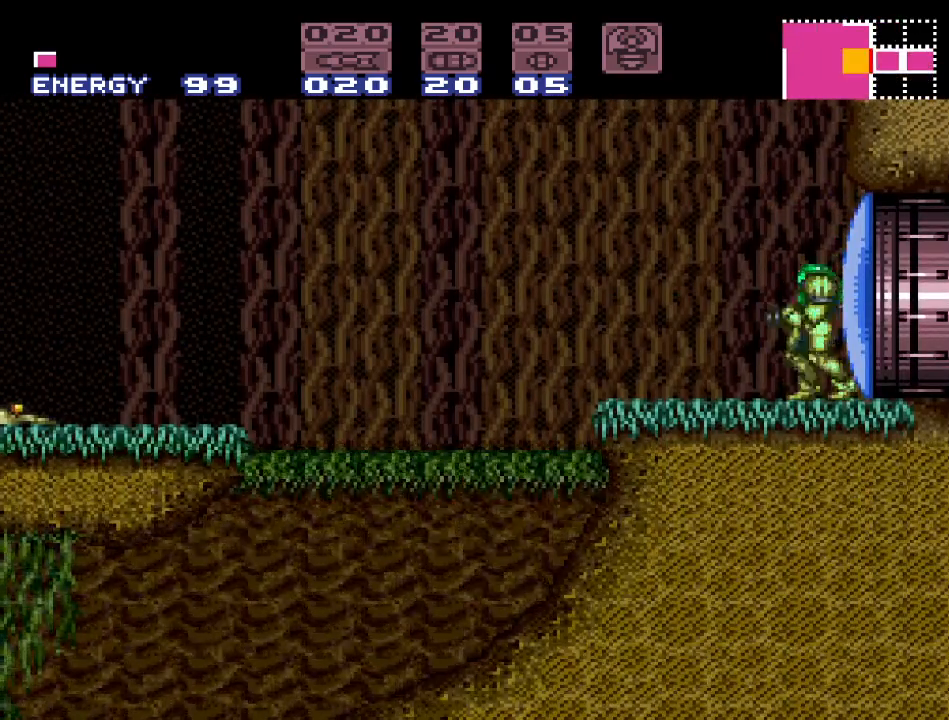
{"buttons": [], "events": [[50, "DPAD_LEFT", "up"]]}
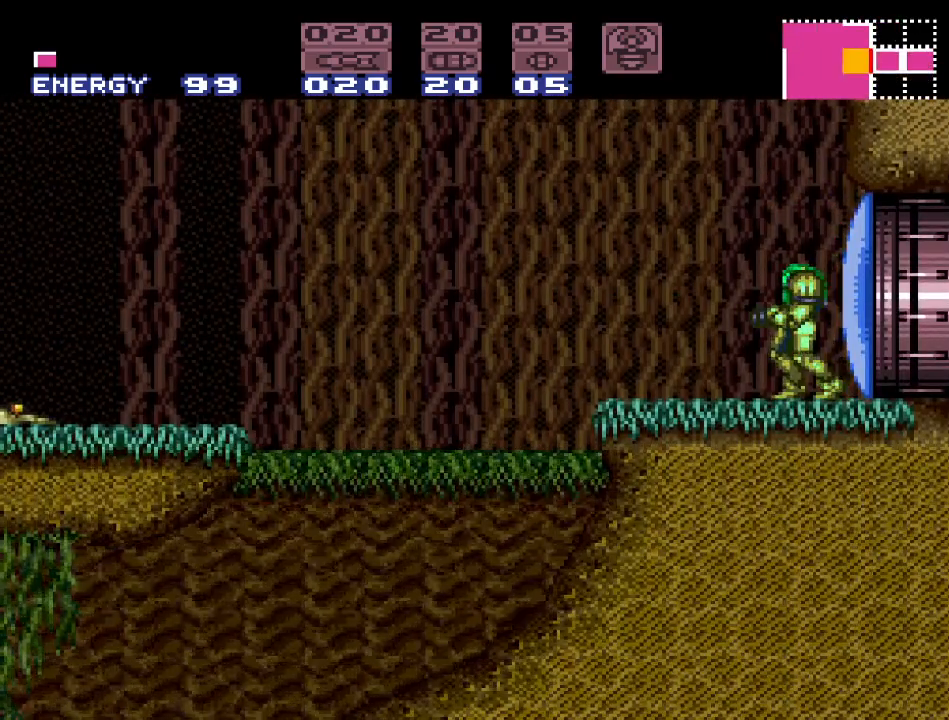
{"buttons": [], "events": []}
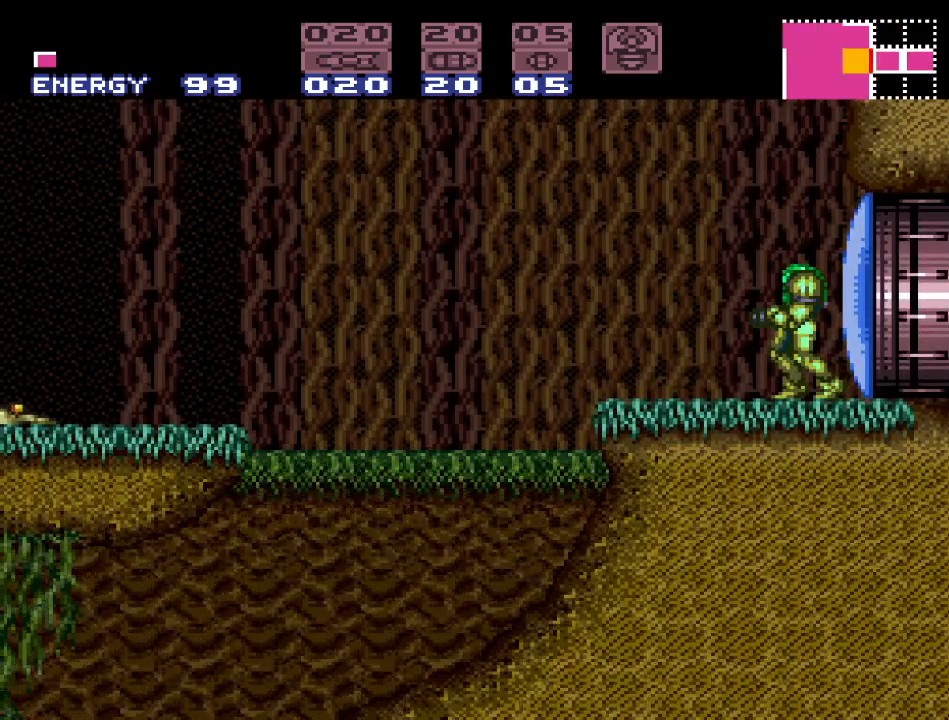
{"buttons": [], "events": []}
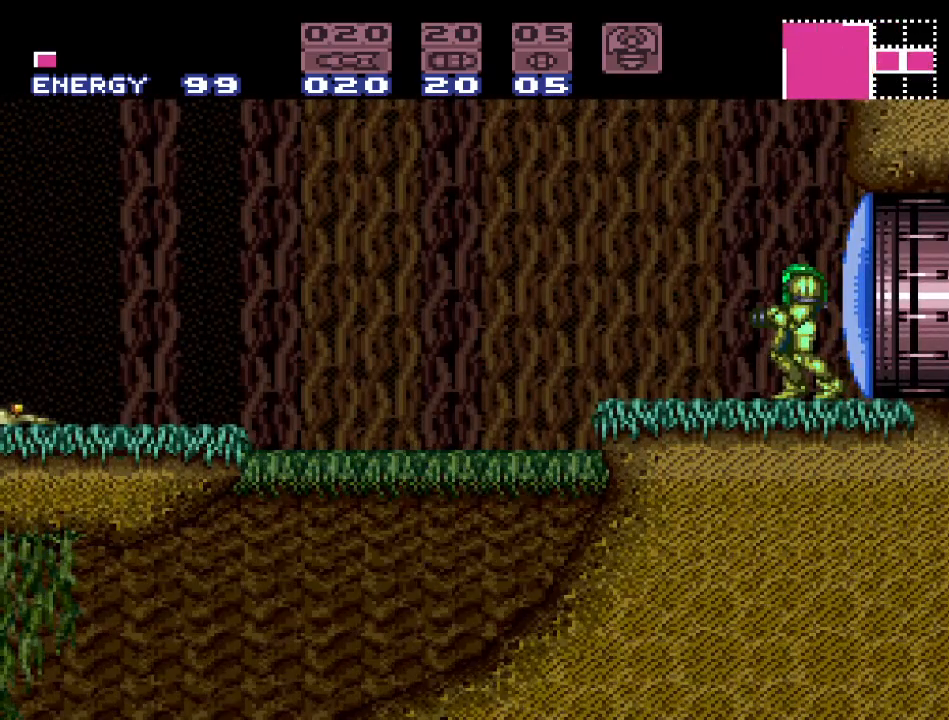
{"buttons": [], "events": []}
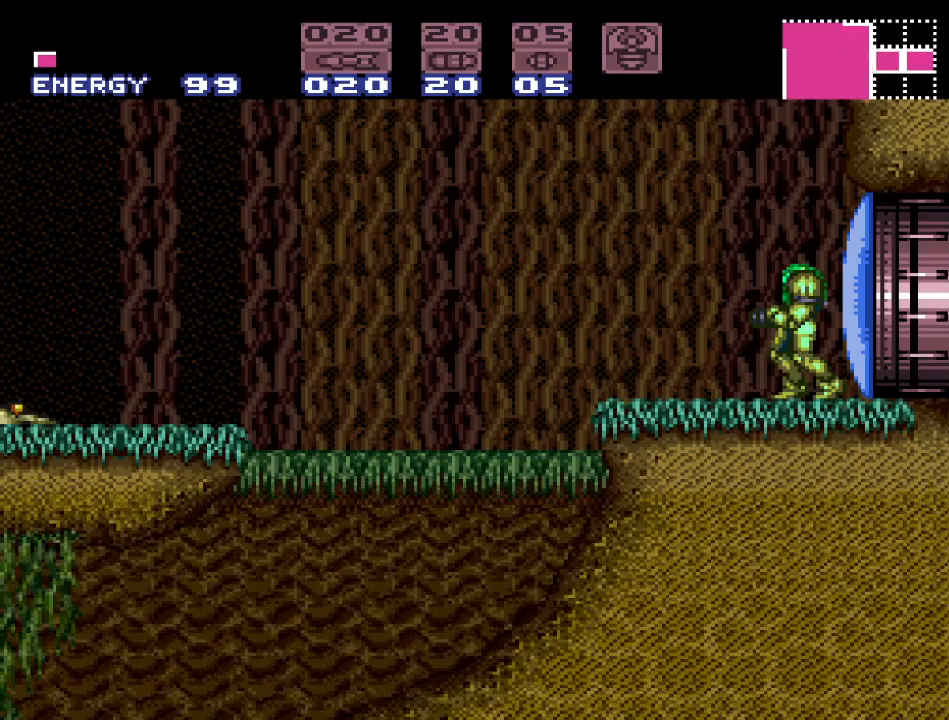
{"buttons": [], "events": []}
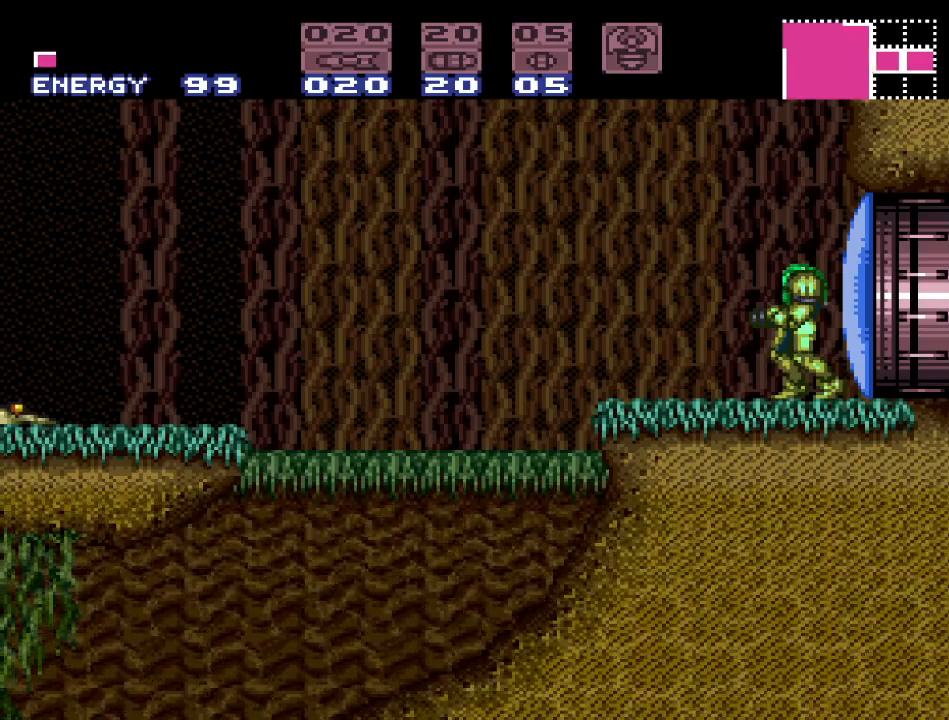
{"buttons": [], "events": [[200, "L1", "down"], [400, "L1", "up"]]}
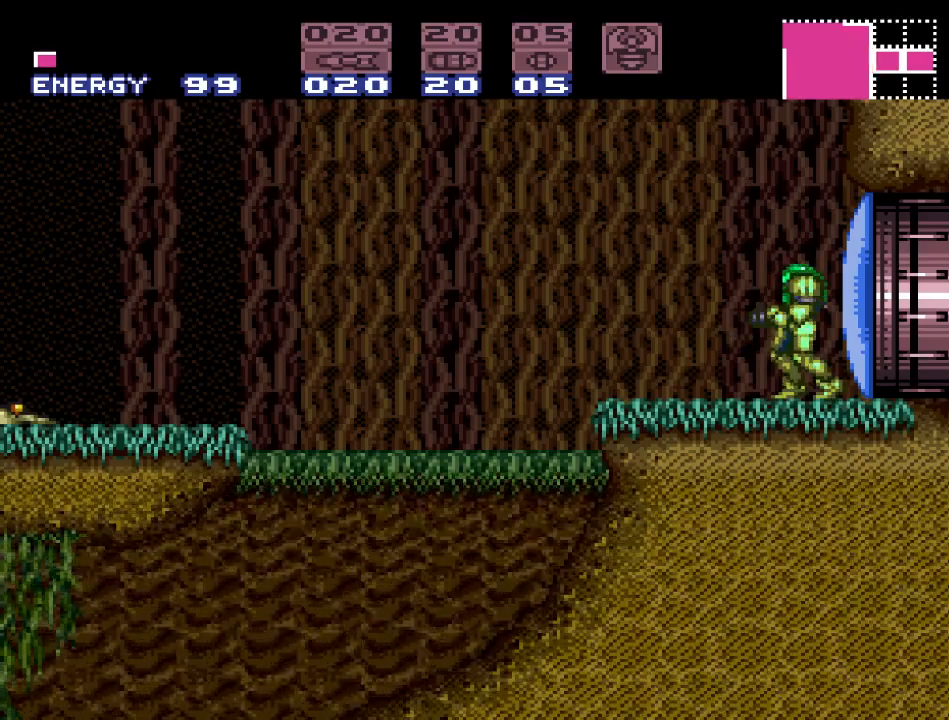
{"buttons": [], "events": []}
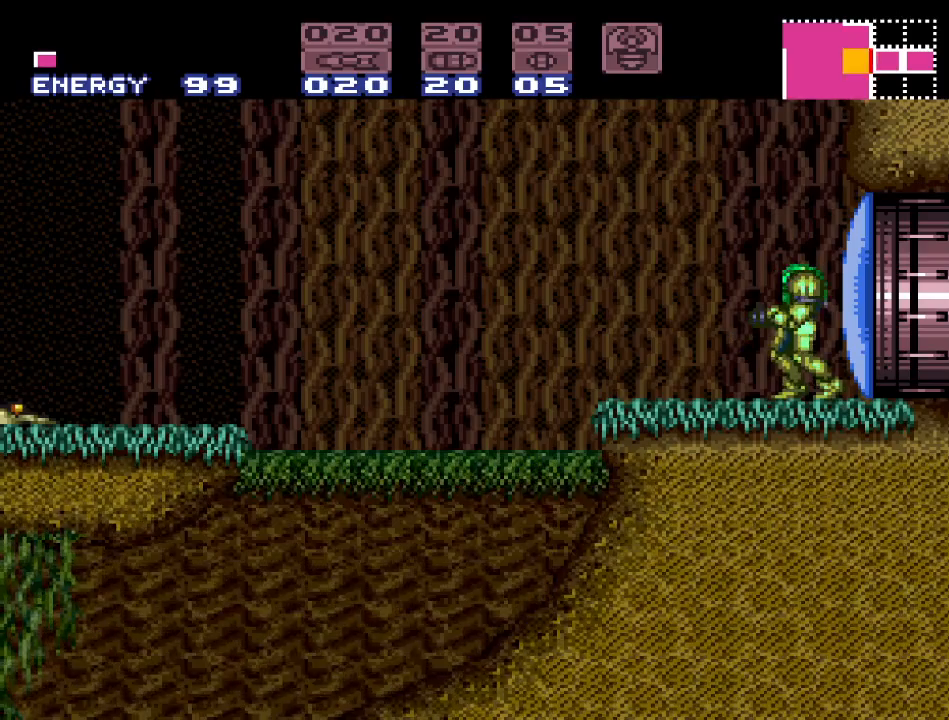
{"buttons": [], "events": []}